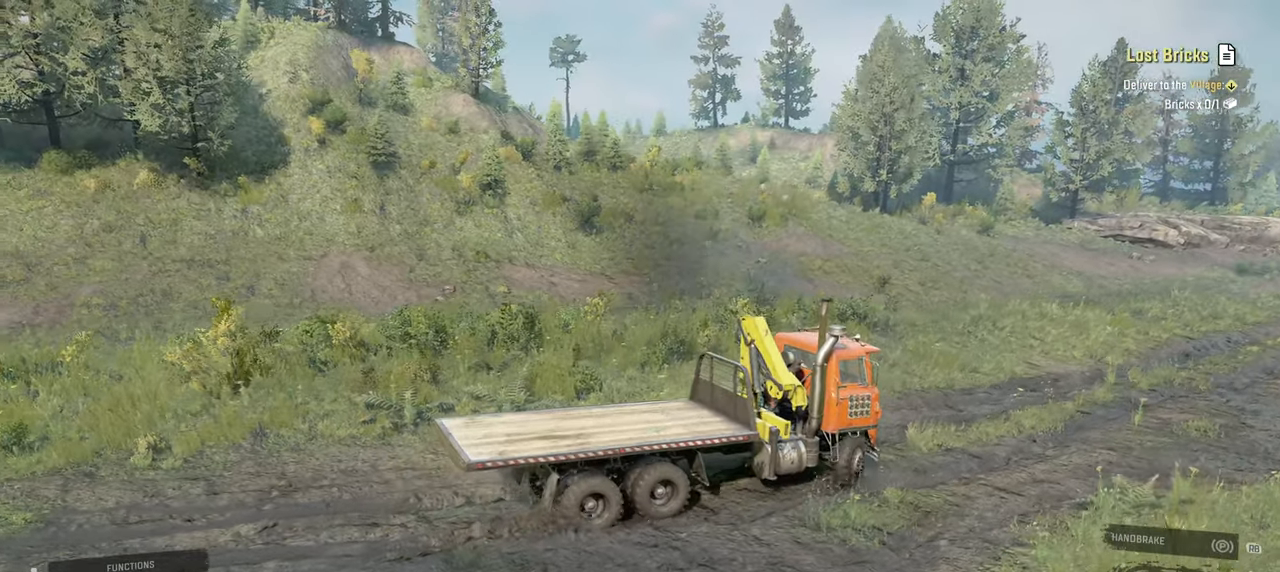
Gameplay with a controller (Xbox layout); each line is a JSON object with the inputs held at the frame after it. "events" lists button and stick changes between this image and that frame as [ms after this image, input, new state], when the widget could be followed in between.
{"buttons": ["R2"], "left_stick": "left", "right_stick": "down-right", "events": [[384, "right_stick", "right"], [467, "right_stick", "down-right"]]}
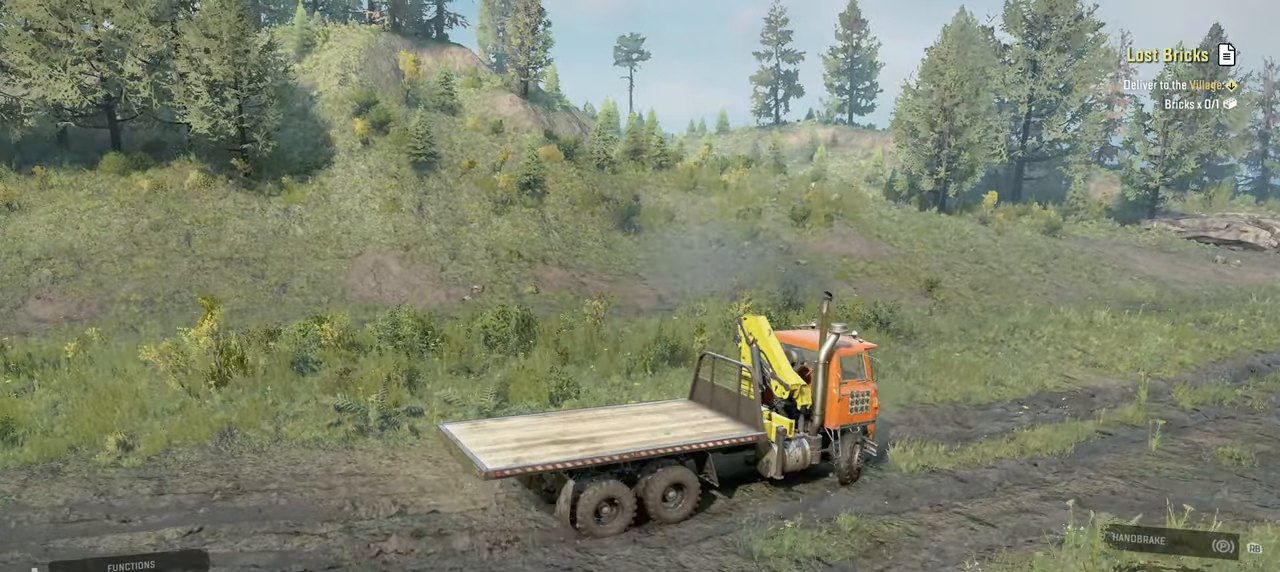
{"buttons": ["R2"], "left_stick": "left", "right_stick": "down-right", "events": [[117, "left_stick", "center"], [434, "left_stick", "left"]]}
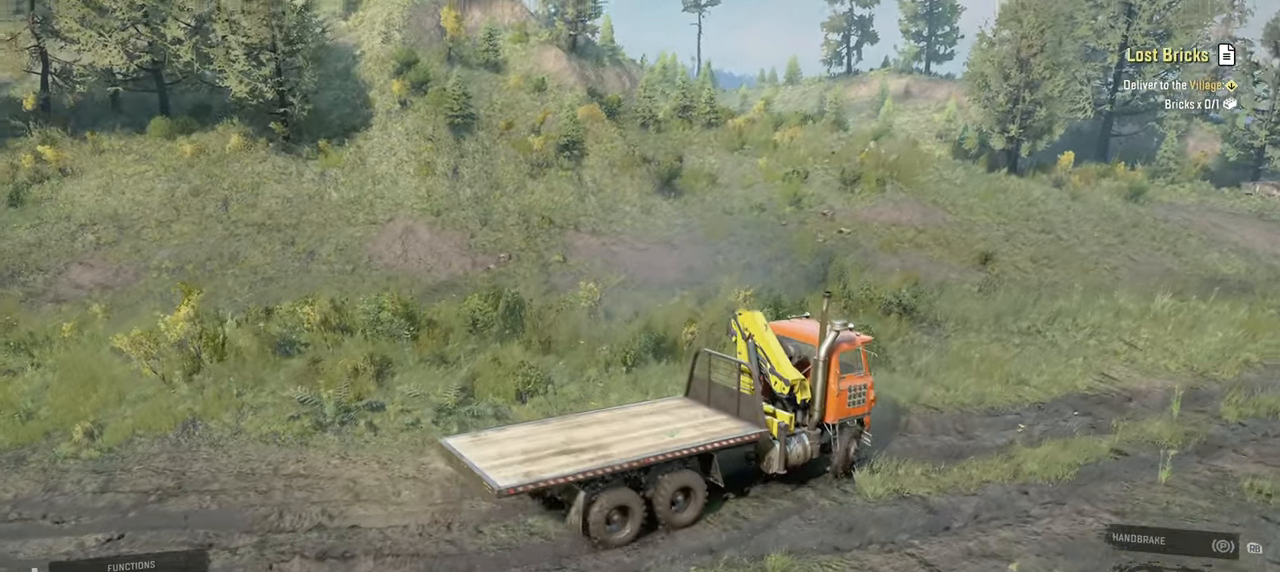
{"buttons": ["R2"], "left_stick": "up-right", "right_stick": "down-right", "events": [[34, "left_stick", "center"], [134, "left_stick", "right"], [217, "left_stick", "up-right"]]}
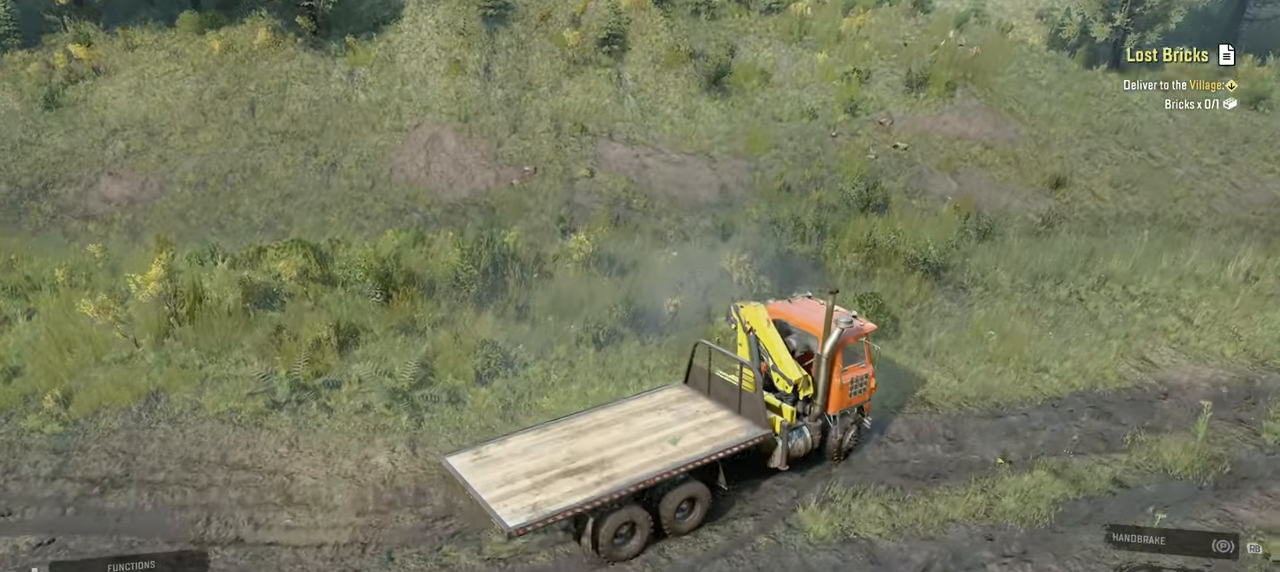
{"buttons": ["R2"], "left_stick": "up-left", "right_stick": "down-right", "events": [[467, "left_stick", "up-left"]]}
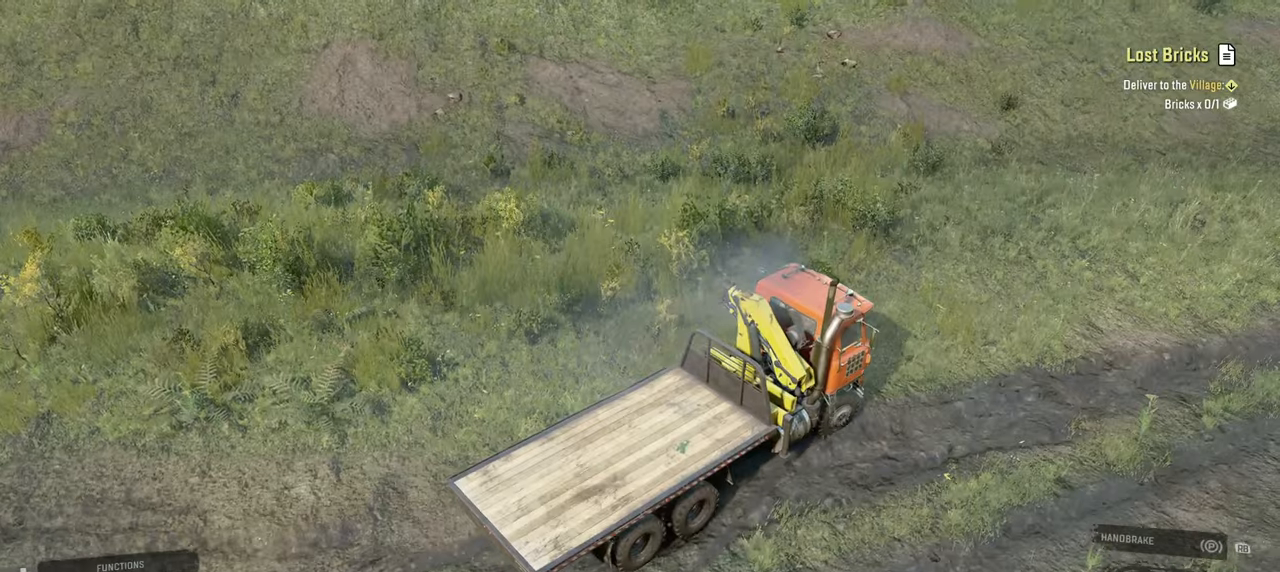
{"buttons": ["R2"], "left_stick": "center", "right_stick": "center", "events": [[50, "right_stick", "right"], [250, "left_stick", "center"], [284, "right_stick", "center"]]}
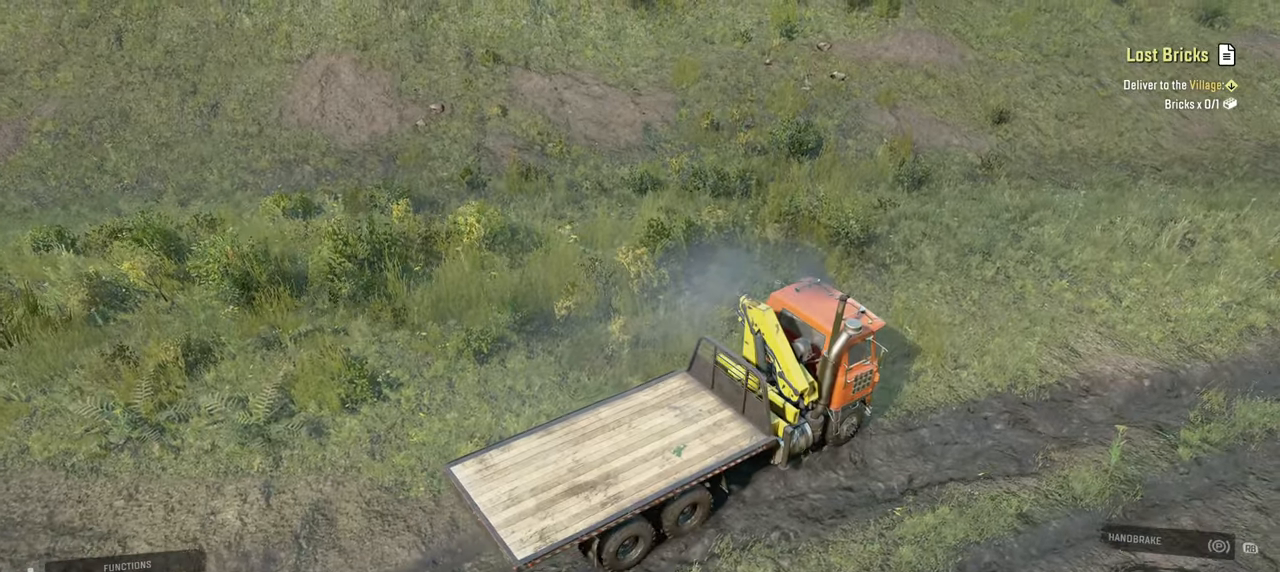
{"buttons": ["R2"], "left_stick": "center", "right_stick": "center", "events": [[117, "left_stick", "up-left"], [267, "left_stick", "center"]]}
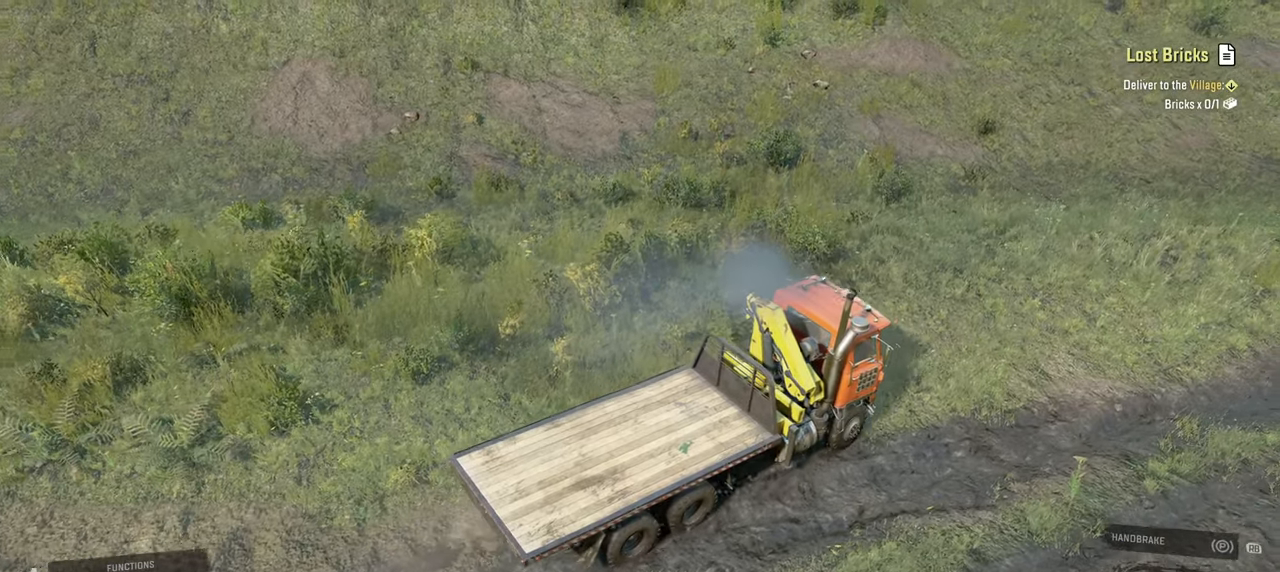
{"buttons": ["R2"], "left_stick": "center", "right_stick": "center", "events": [[50, "L1", "down"], [150, "L1", "up"]]}
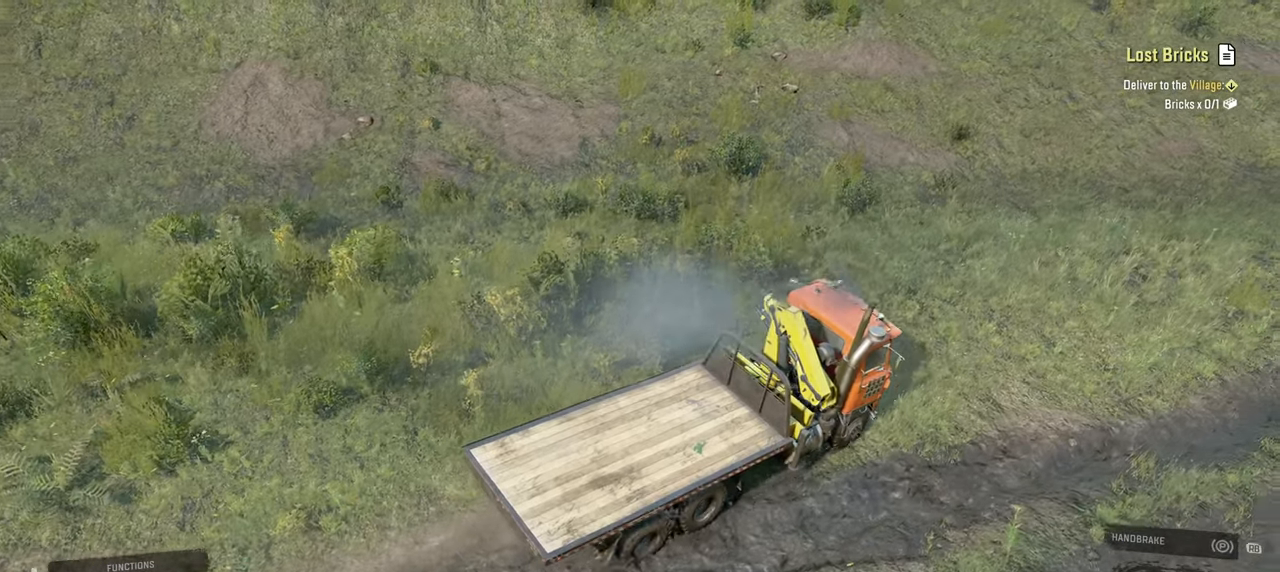
{"buttons": ["R2"], "left_stick": "center", "right_stick": "center", "events": [[50, "left_stick", "right"], [284, "left_stick", "center"]]}
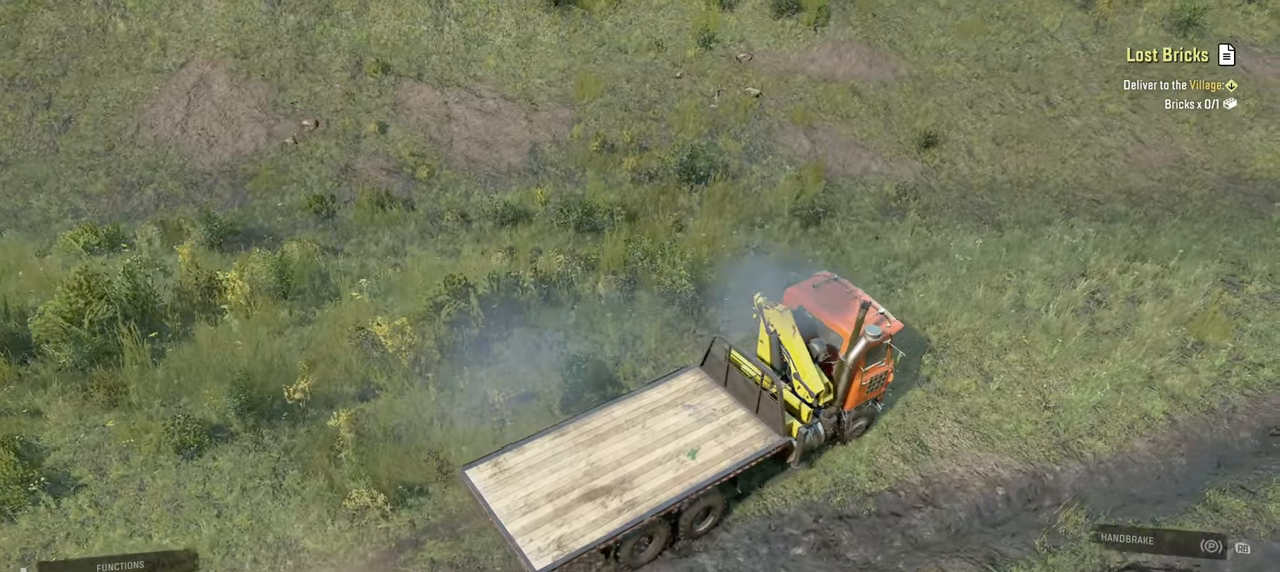
{"buttons": ["R2"], "left_stick": "up-left", "right_stick": "up", "events": [[100, "left_stick", "up-left"], [417, "right_stick", "up"]]}
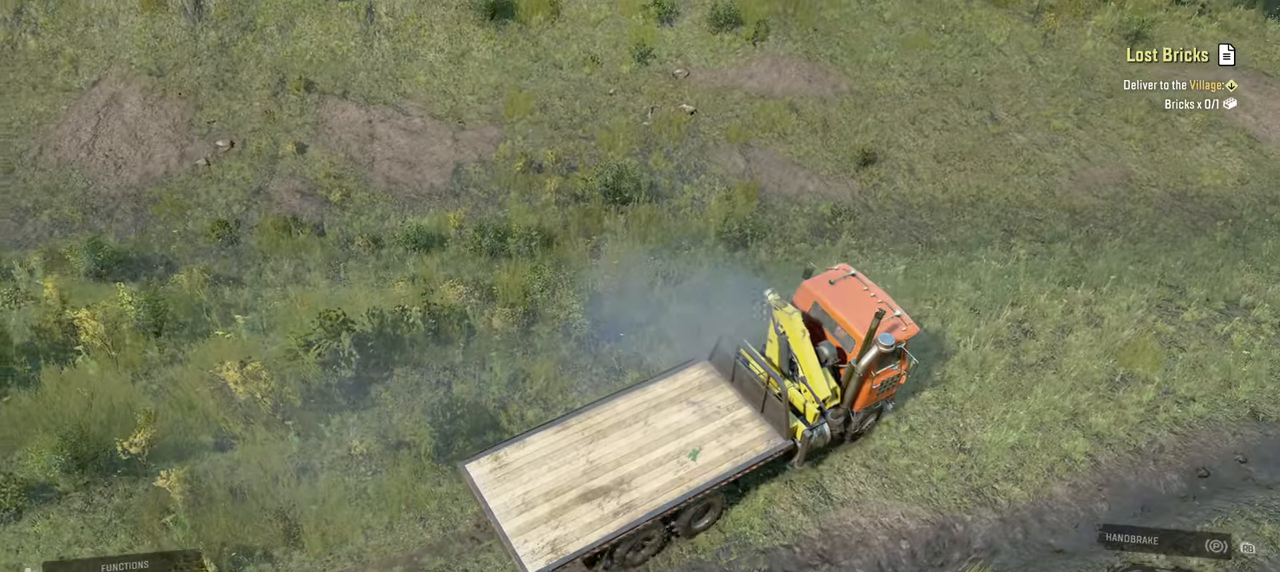
{"buttons": ["R2"], "left_stick": "up-left", "right_stick": "up", "events": [[184, "right_stick", "center"], [450, "right_stick", "up"]]}
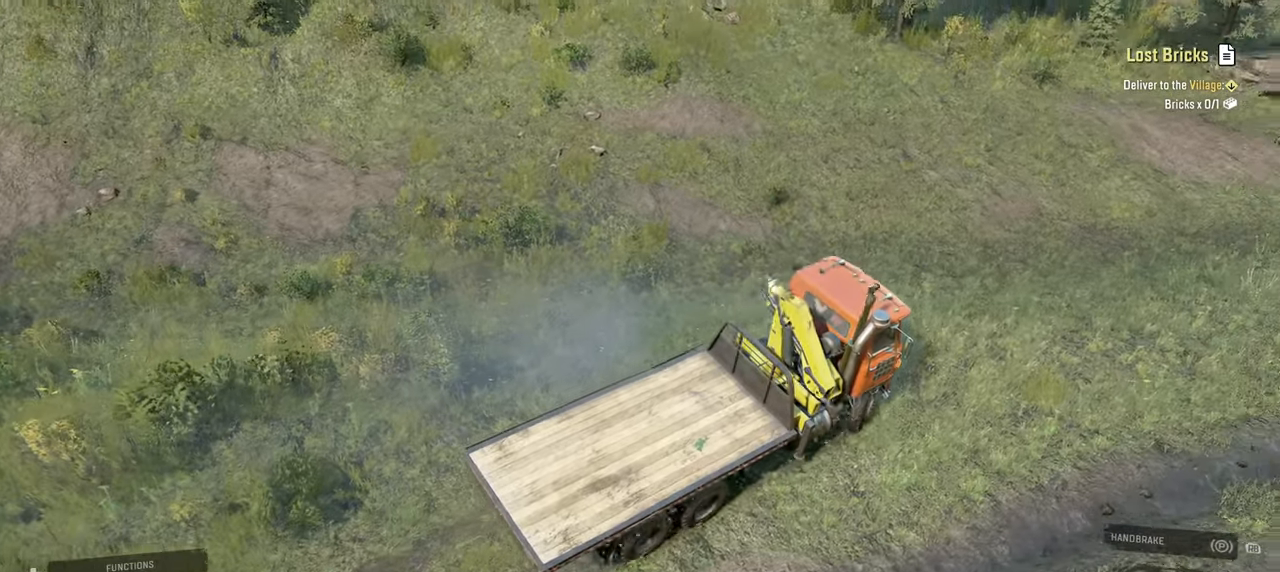
{"buttons": ["R2"], "left_stick": "left", "right_stick": "right", "events": [[167, "right_stick", "center"], [284, "left_stick", "left"], [317, "right_stick", "right"]]}
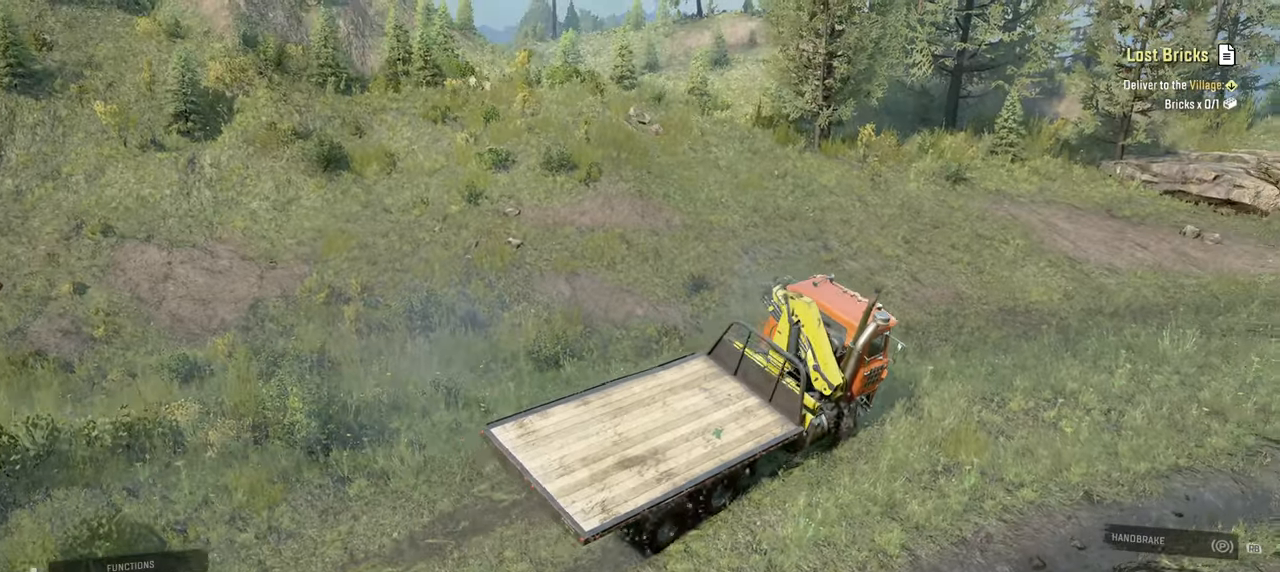
{"buttons": ["R2"], "left_stick": "left", "right_stick": "right", "events": [[17, "right_stick", "center"], [167, "R2", "up"], [267, "R2", "down"], [384, "right_stick", "right"]]}
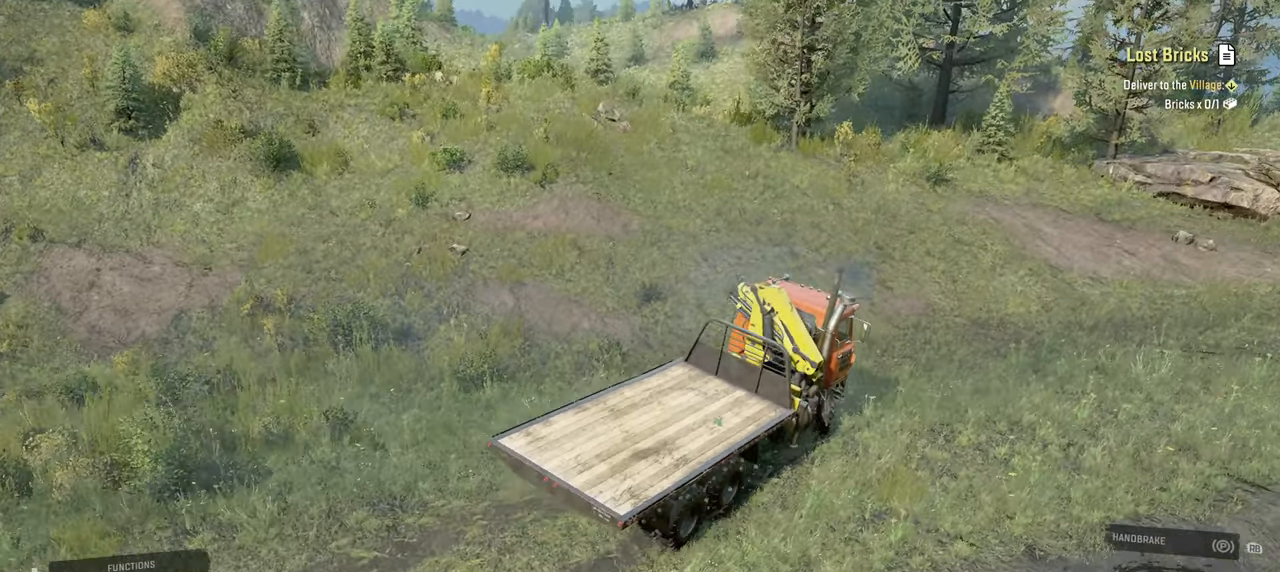
{"buttons": ["R2"], "left_stick": "up", "right_stick": "right", "events": [[50, "R2", "up"], [100, "left_stick", "center"], [217, "left_stick", "right"], [267, "left_stick", "up-right"], [367, "R2", "down"], [417, "left_stick", "up"]]}
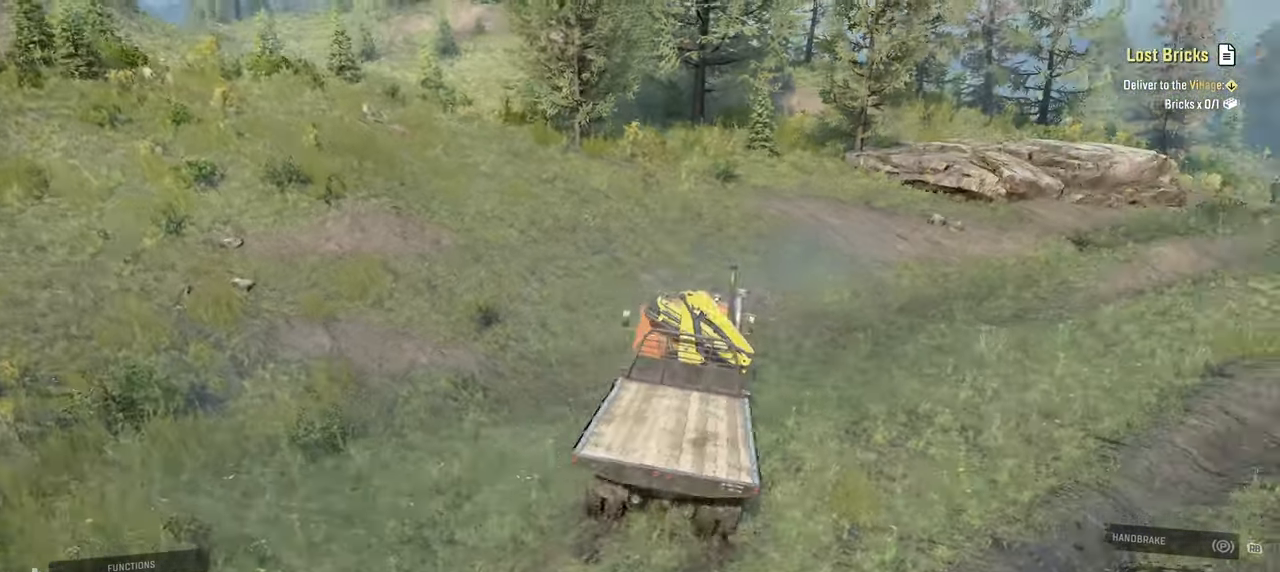
{"buttons": ["R2"], "left_stick": "up-right", "right_stick": "right", "events": [[34, "left_stick", "up-left"], [167, "right_stick", "center"], [234, "left_stick", "up-right"], [284, "R2", "up"], [434, "right_stick", "right"], [500, "R2", "down"]]}
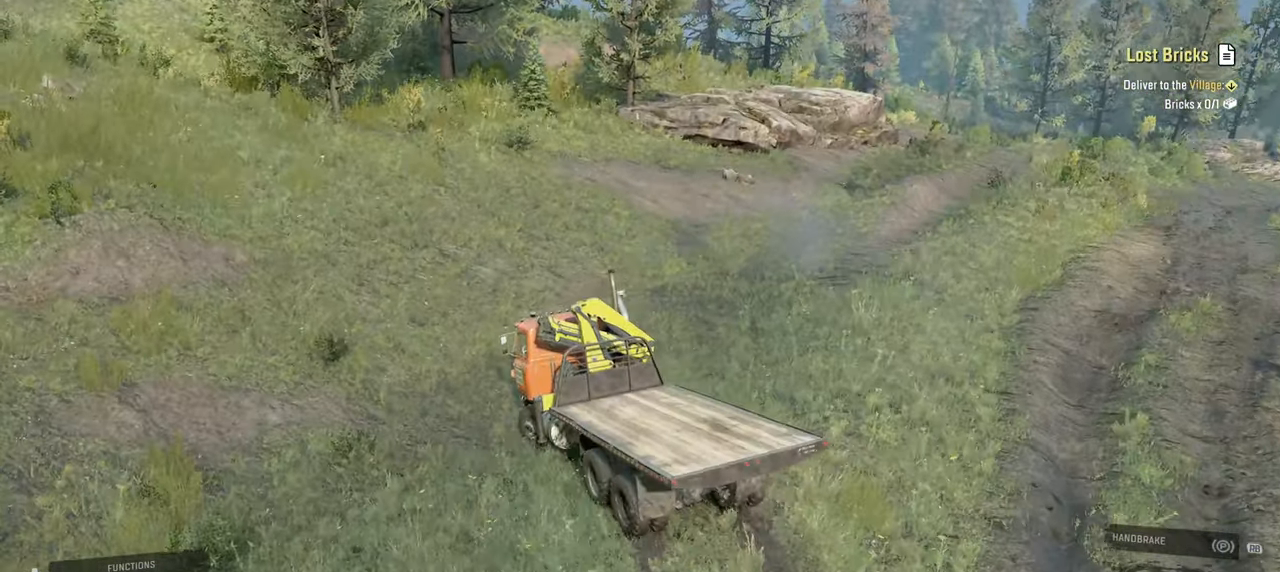
{"buttons": ["R2"], "left_stick": "center", "right_stick": "up", "events": [[17, "right_stick", "up-right"], [67, "left_stick", "center"], [134, "left_stick", "left"], [250, "right_stick", "up"], [334, "left_stick", "center"]]}
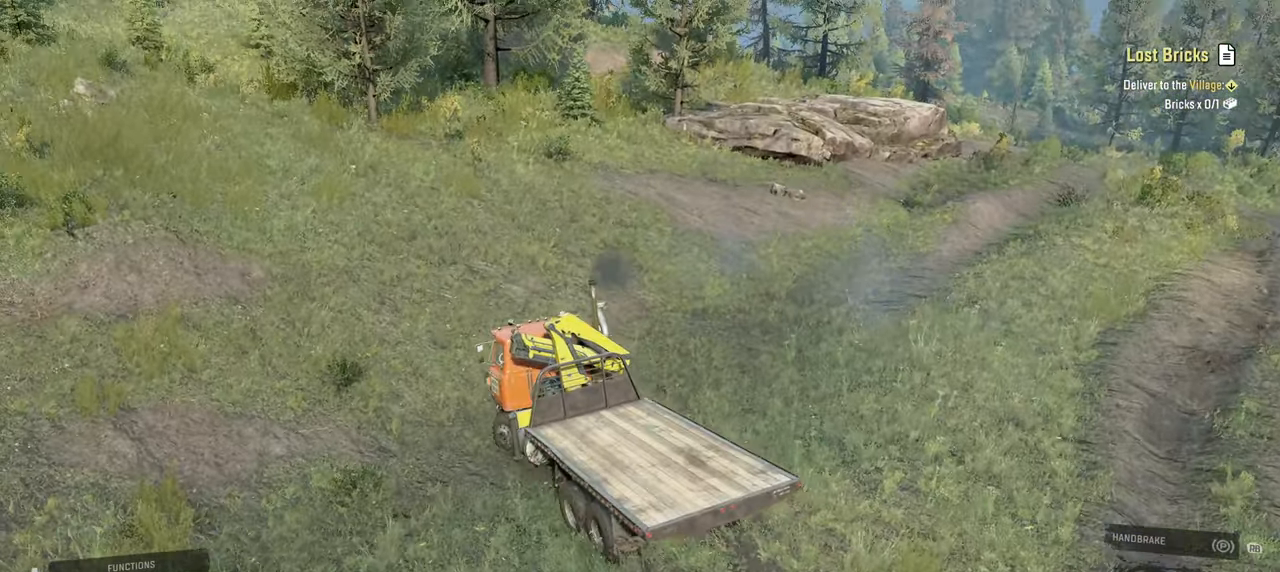
{"buttons": ["L1", "R2"], "left_stick": "center", "right_stick": "center", "events": [[34, "left_stick", "left"], [50, "right_stick", "up-right"], [217, "right_stick", "center"], [284, "left_stick", "center"], [417, "L1", "down"]]}
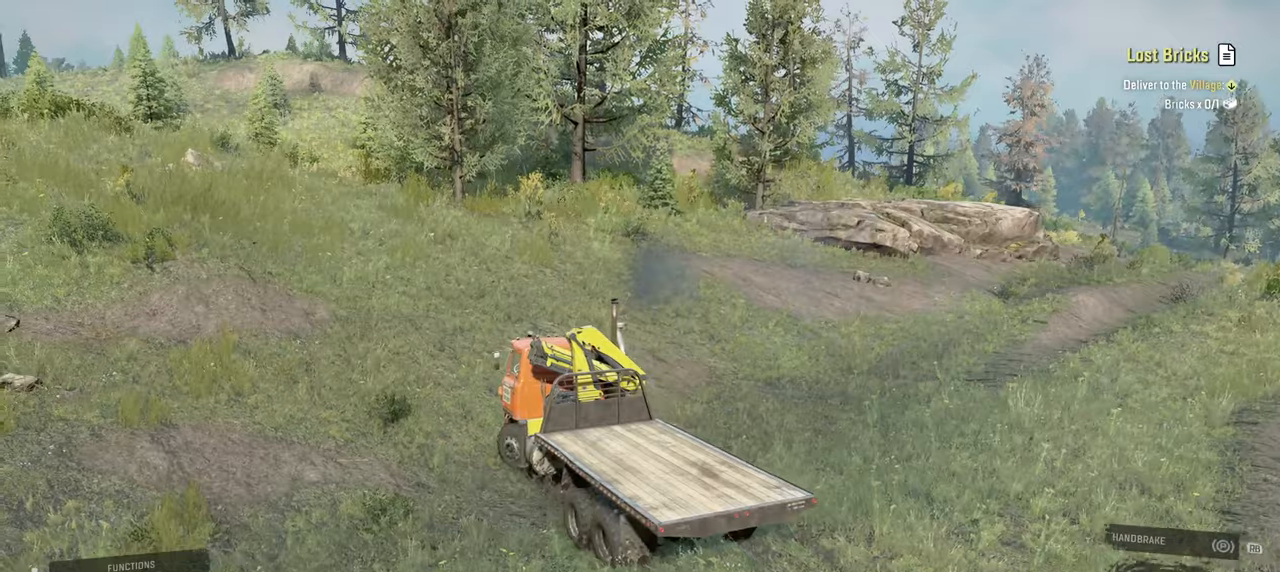
{"buttons": ["R2"], "left_stick": "center", "right_stick": "center", "events": [[34, "L1", "up"], [150, "right_stick", "up"], [184, "L1", "down"], [284, "right_stick", "center"], [317, "L1", "up"]]}
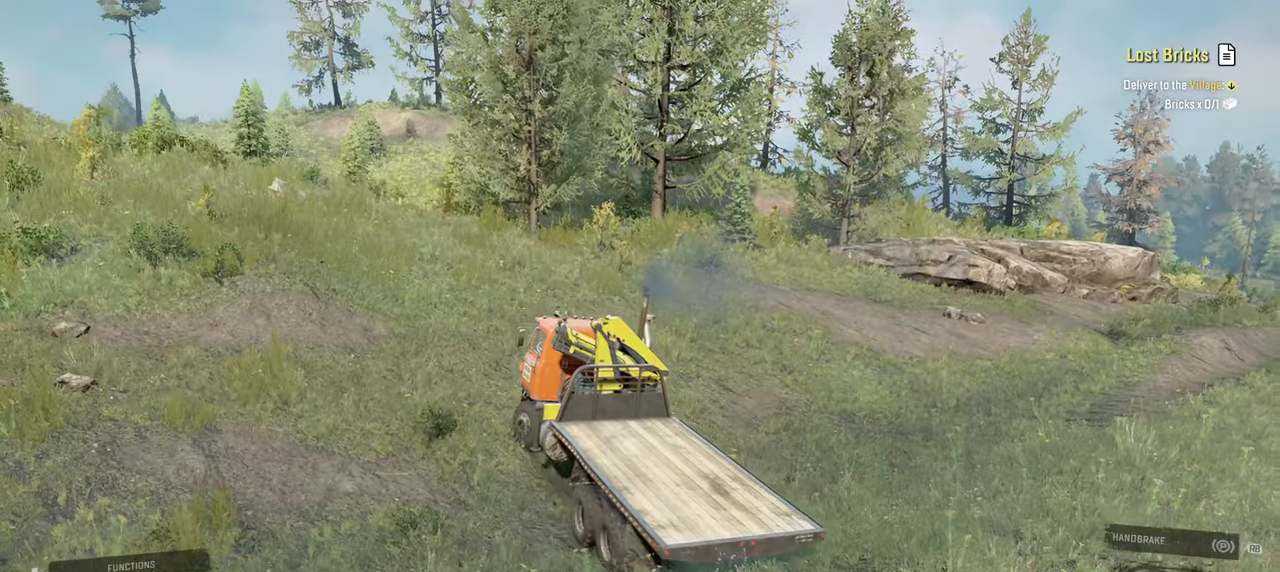
{"buttons": ["R2"], "left_stick": "up-left", "right_stick": "down", "events": [[67, "left_stick", "up-left"], [234, "left_stick", "center"], [234, "right_stick", "down"], [467, "left_stick", "up-left"]]}
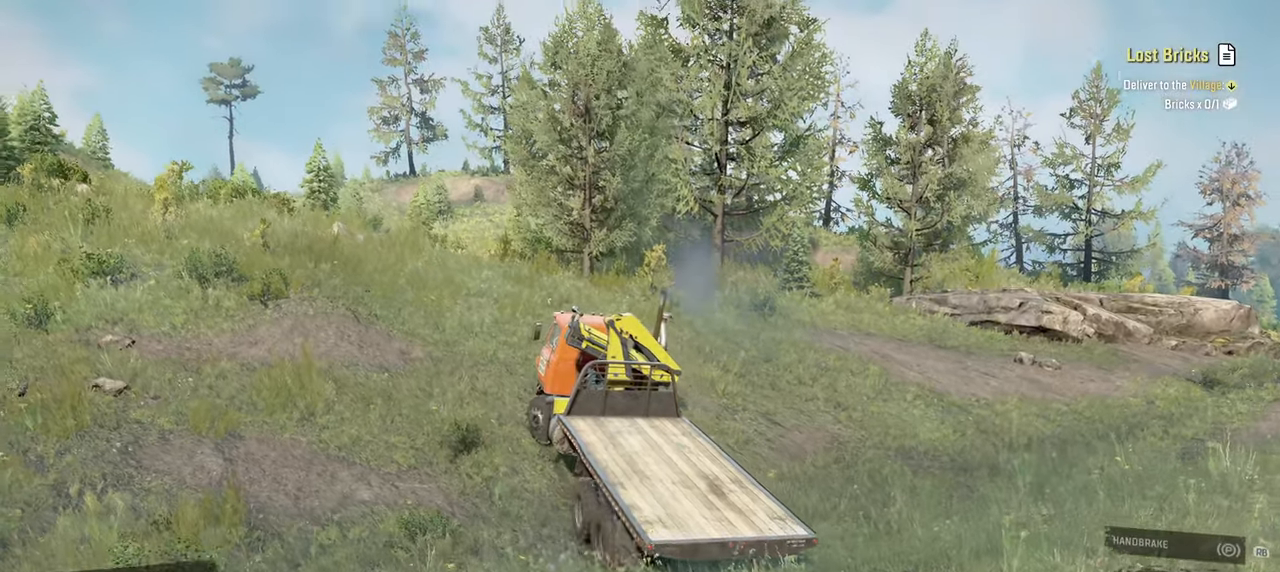
{"buttons": ["L1", "R2"], "left_stick": "up-right", "right_stick": "down", "events": [[134, "left_stick", "up-right"], [217, "right_stick", "down-right"], [400, "right_stick", "down"], [434, "L1", "down"]]}
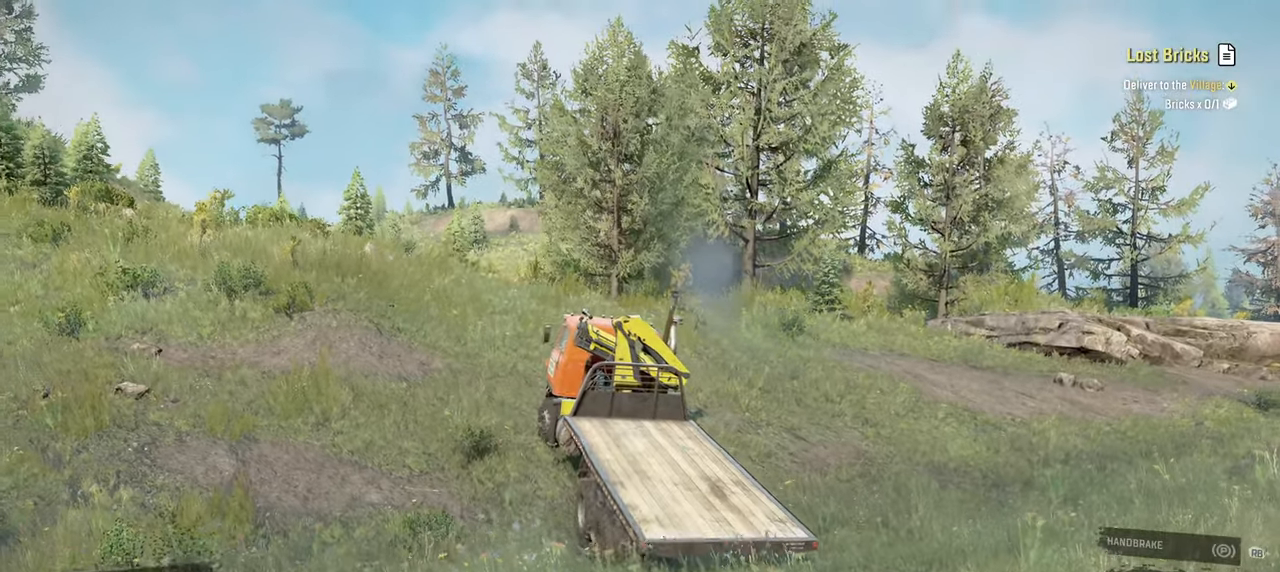
{"buttons": ["R2"], "left_stick": "up-right", "right_stick": "center", "events": [[50, "L1", "up"], [50, "right_stick", "center"], [84, "left_stick", "up-left"], [317, "right_stick", "down"], [384, "right_stick", "down-left"], [400, "left_stick", "up-right"], [500, "right_stick", "center"]]}
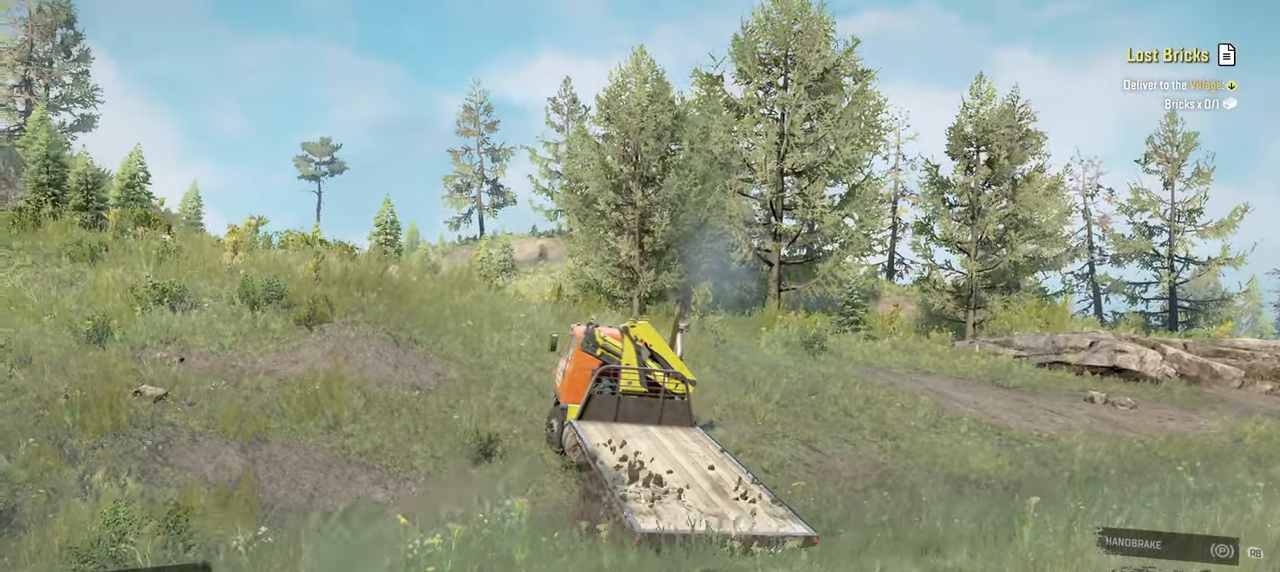
{"buttons": ["Y", "R2"], "left_stick": "up", "right_stick": "center", "events": [[150, "Y", "down"], [250, "Y", "up"], [250, "left_stick", "center"], [384, "Y", "down"], [417, "left_stick", "up"]]}
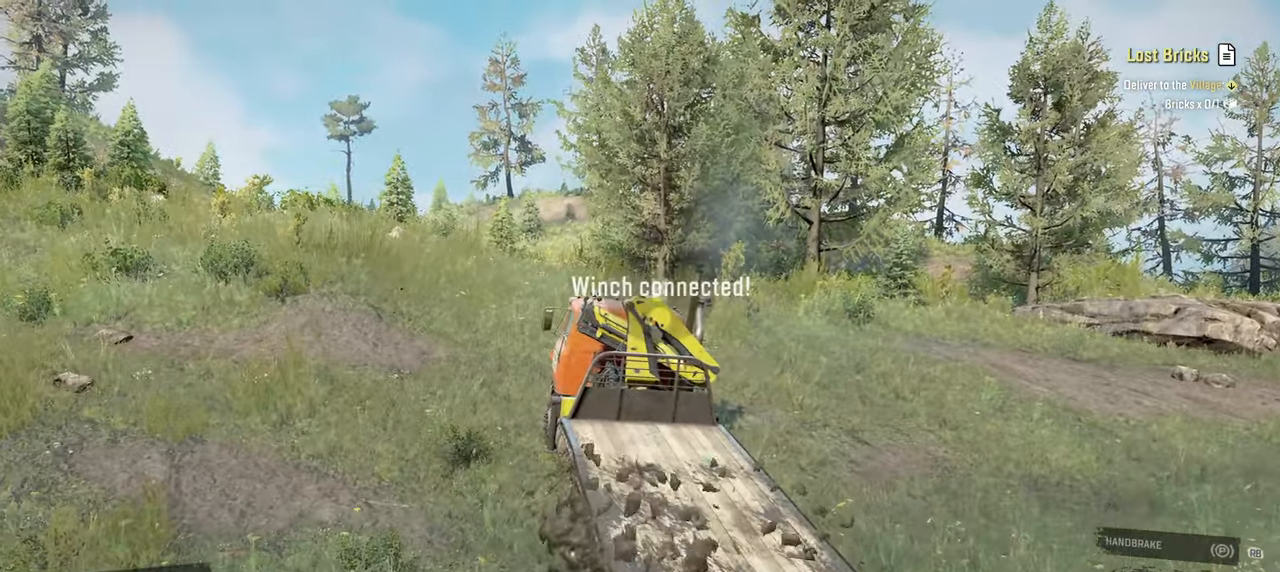
{"buttons": ["Y"], "left_stick": "up", "right_stick": "center", "events": [[250, "R2", "up"]]}
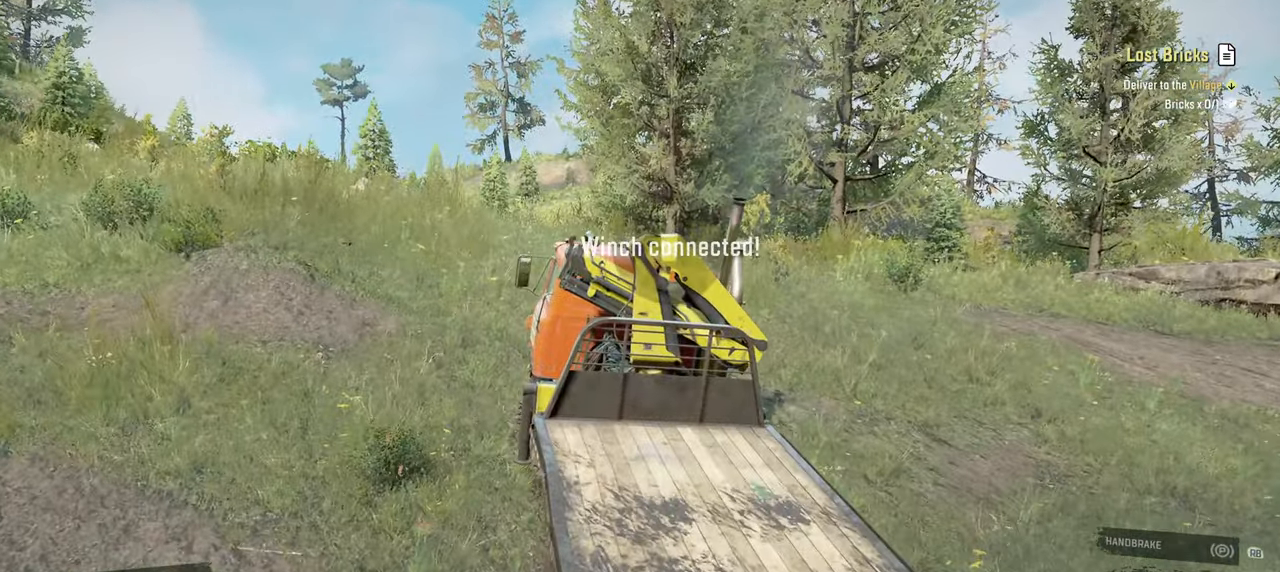
{"buttons": ["Y", "R2"], "left_stick": "up", "right_stick": "center", "events": [[84, "R2", "down"], [234, "left_stick", "center"], [500, "left_stick", "up"]]}
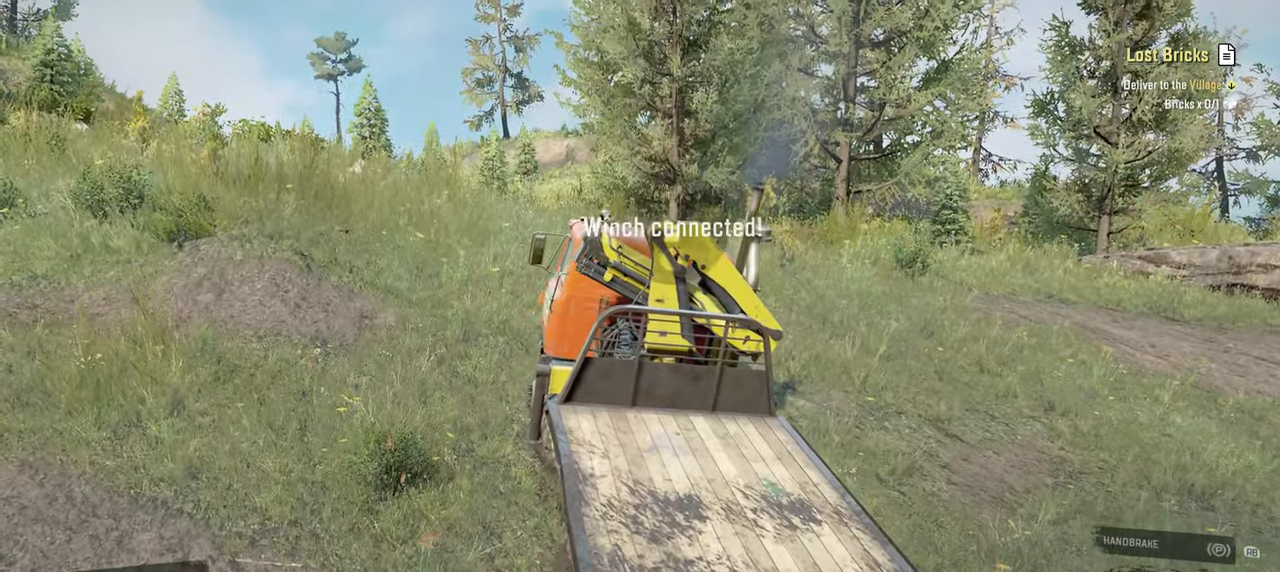
{"buttons": ["Y", "R2"], "left_stick": "up-right", "right_stick": "center", "events": [[367, "left_stick", "up-right"]]}
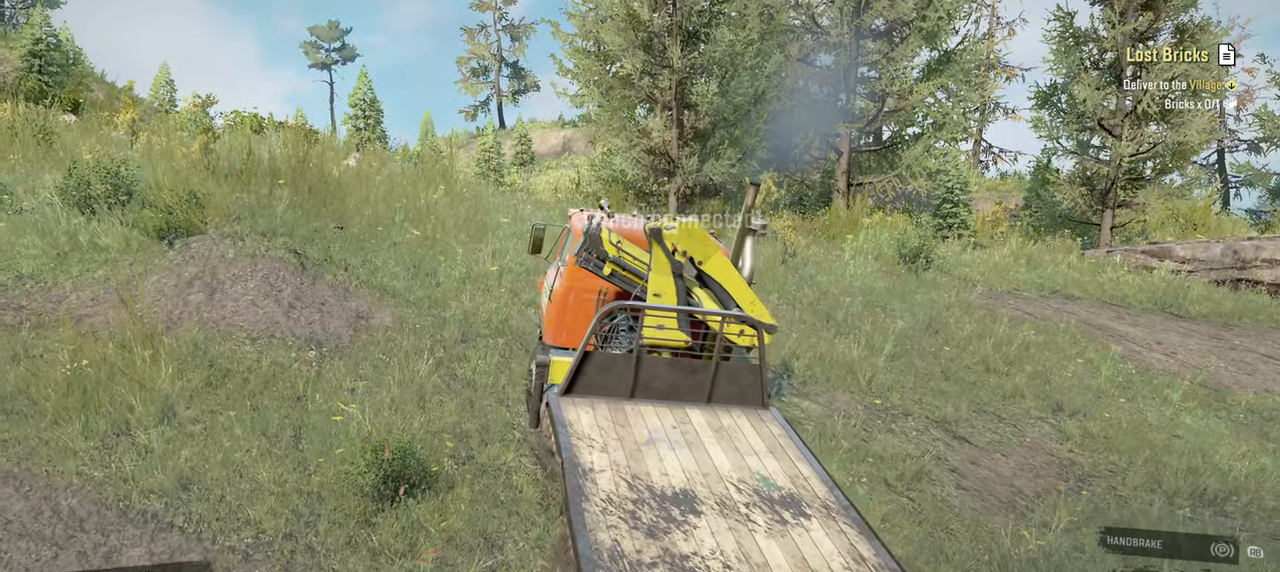
{"buttons": ["Y", "R2"], "left_stick": "center", "right_stick": "center", "events": [[250, "left_stick", "up"], [400, "left_stick", "center"]]}
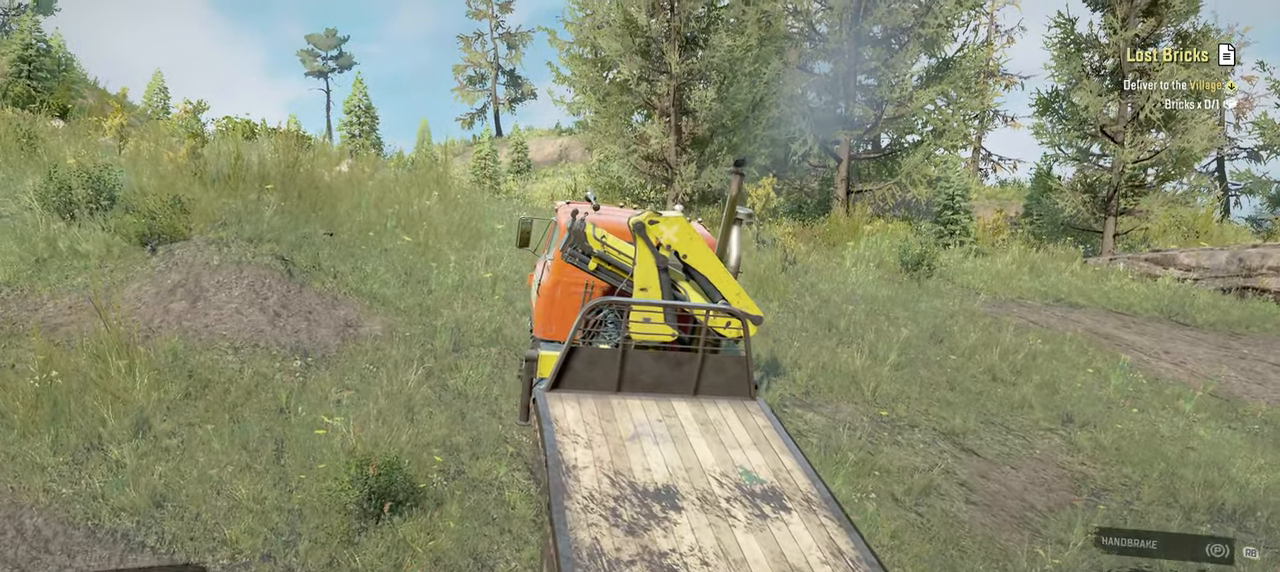
{"buttons": ["Y", "R2"], "left_stick": "up-right", "right_stick": "center", "events": [[117, "left_stick", "up"], [450, "left_stick", "up-right"]]}
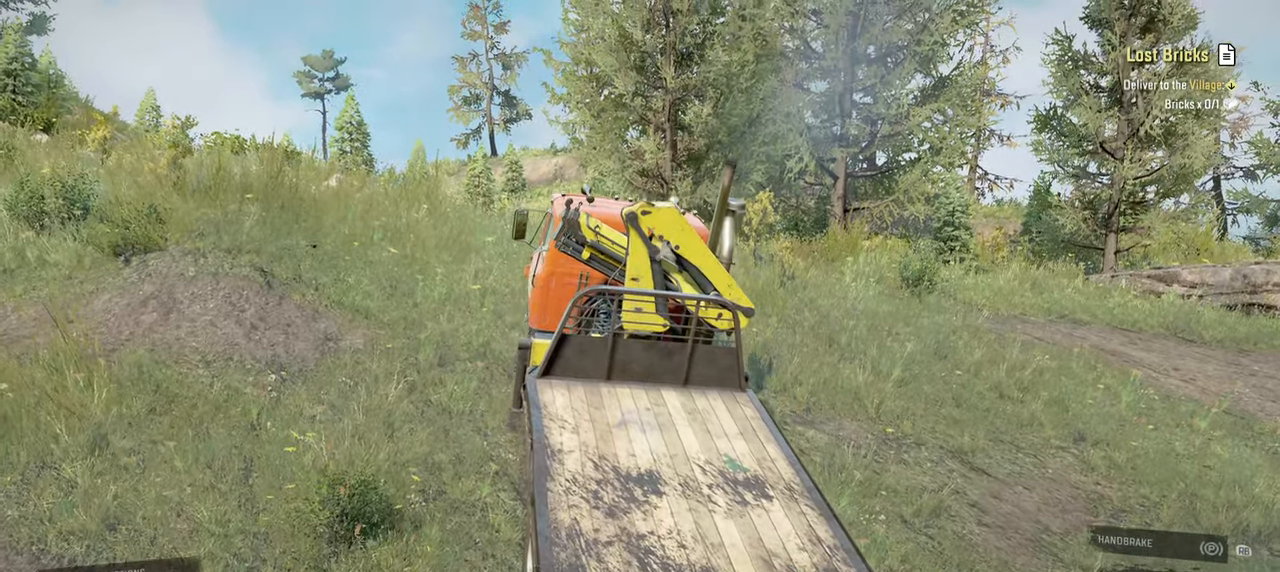
{"buttons": ["Y", "R2"], "left_stick": "up", "right_stick": "center", "events": [[150, "left_stick", "up-left"], [384, "left_stick", "up"]]}
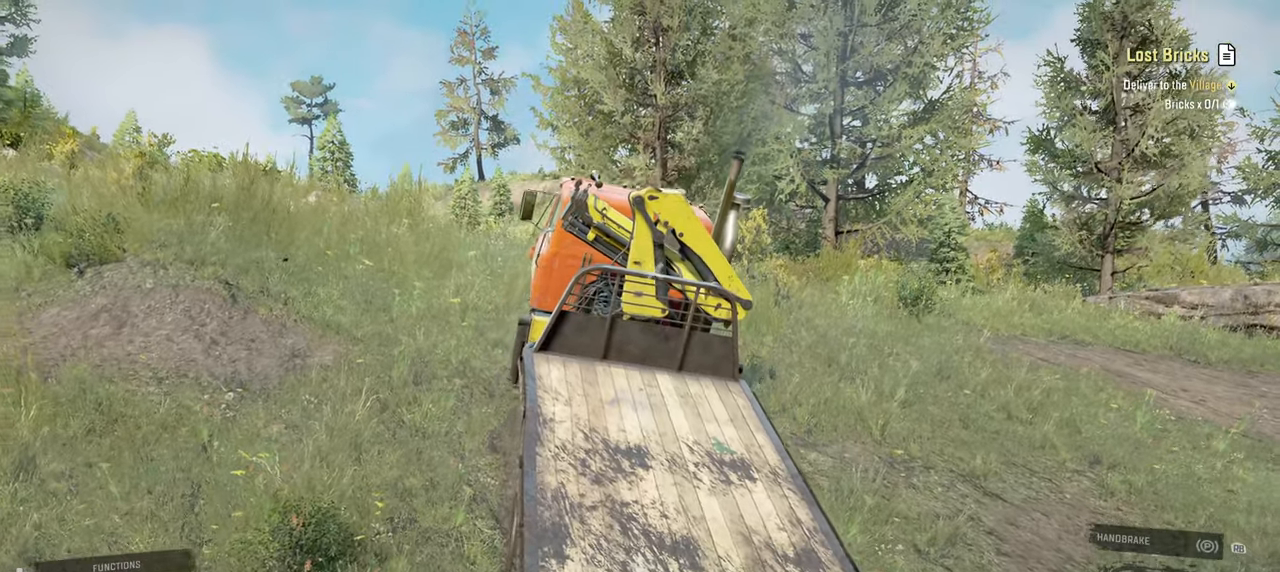
{"buttons": ["Y", "R2"], "left_stick": "up-left", "right_stick": "center", "events": [[117, "left_stick", "up-left"], [334, "left_stick", "up"], [500, "left_stick", "up-left"]]}
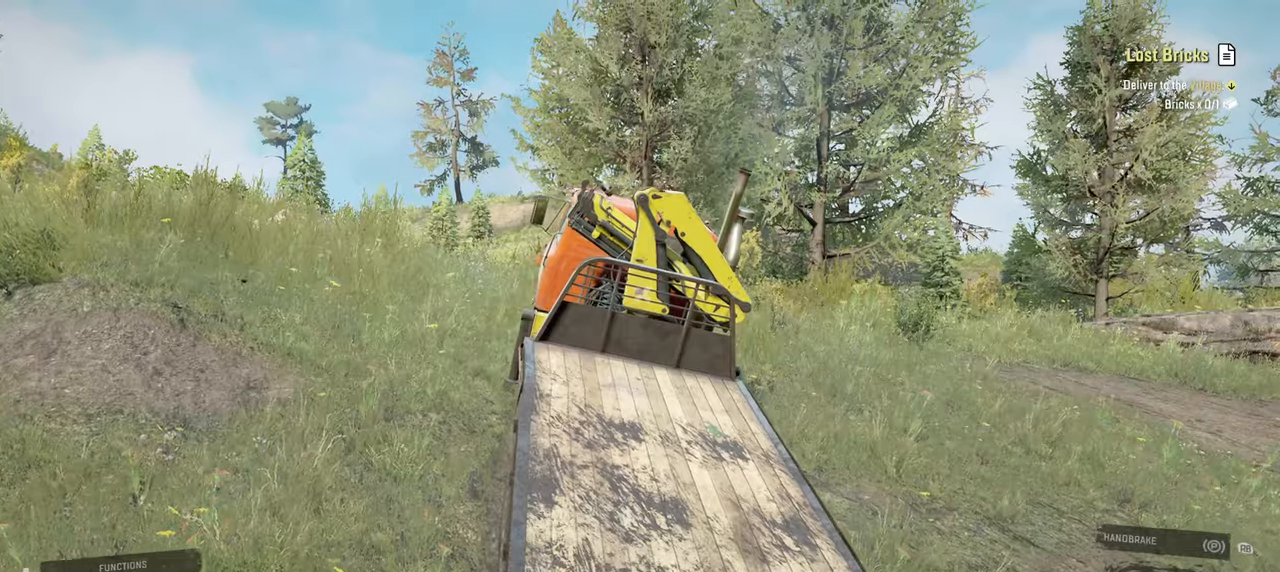
{"buttons": ["Y", "R2"], "left_stick": "up-left", "right_stick": "center", "events": [[250, "left_stick", "up"], [450, "left_stick", "up-left"]]}
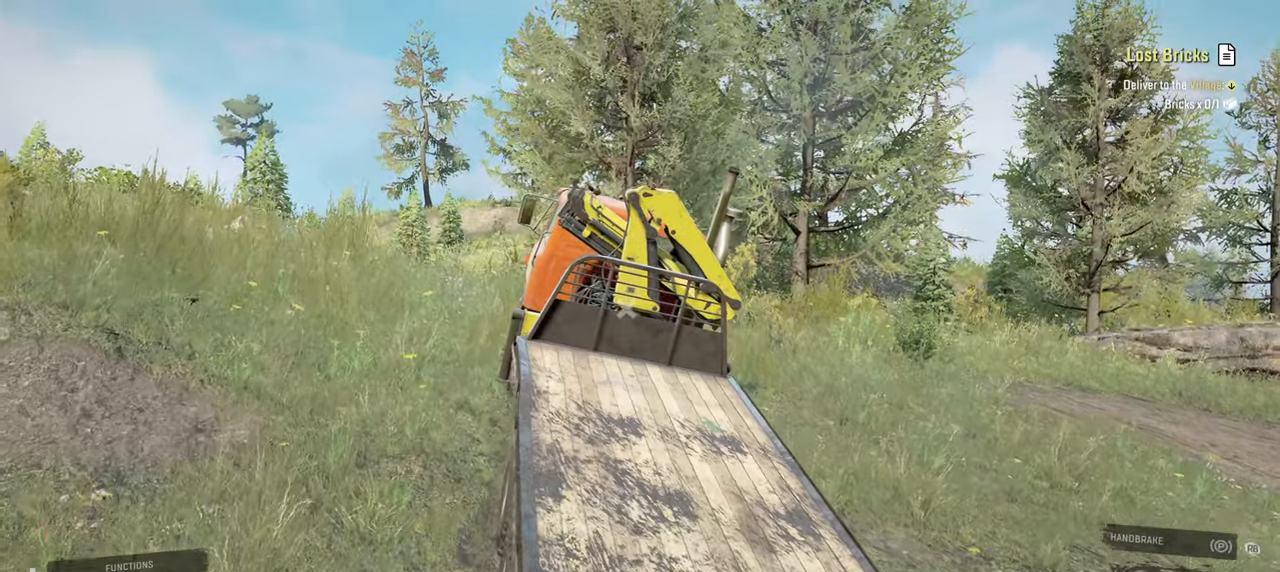
{"buttons": ["Y", "R2"], "left_stick": "up-left", "right_stick": "center", "events": [[217, "left_stick", "up"], [400, "left_stick", "up-left"]]}
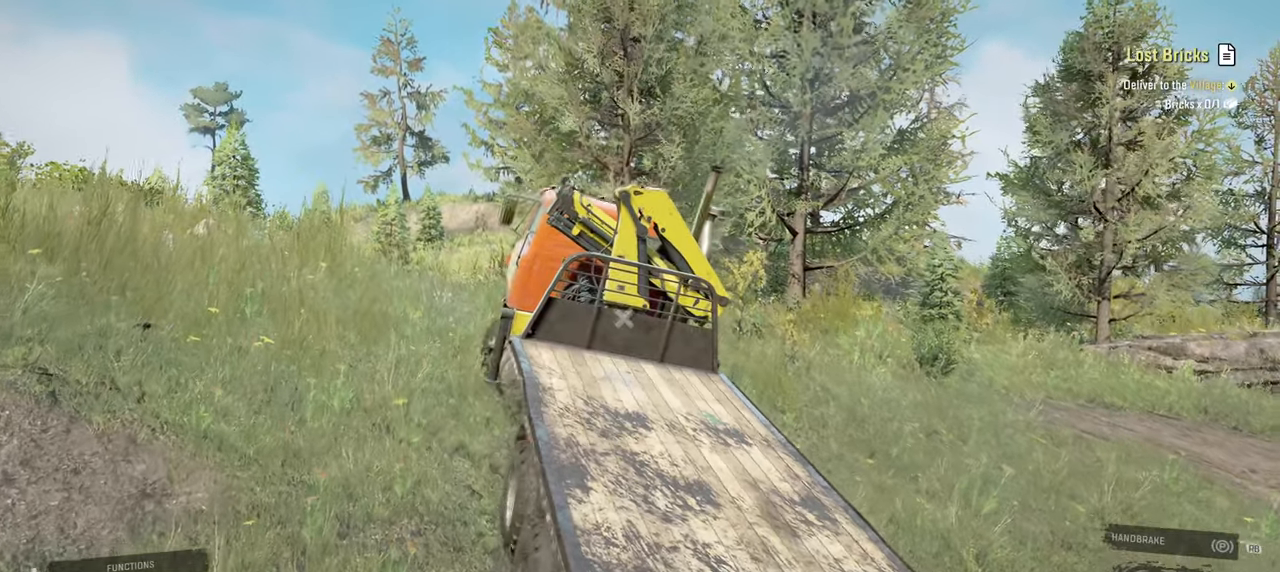
{"buttons": ["Y", "R2"], "left_stick": "up-left", "right_stick": "center", "events": []}